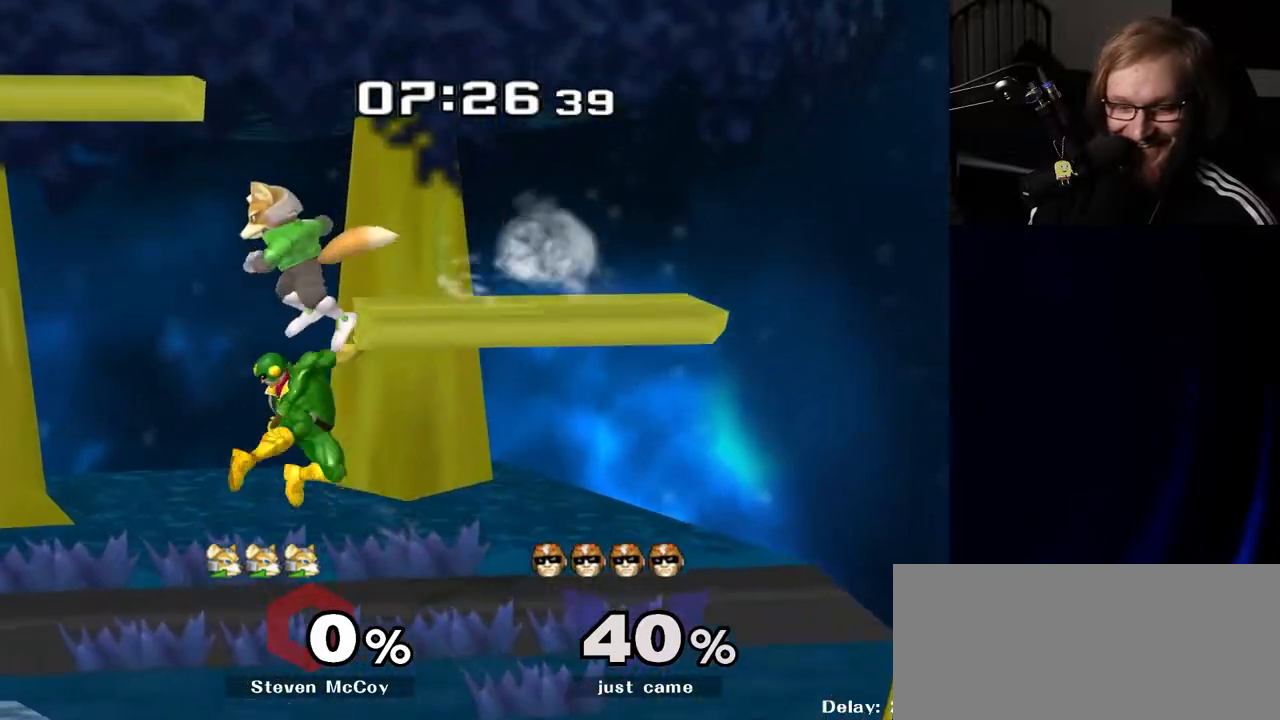
Gameplay with a controller (Nintendo layout); each line is a JSON object with the inputs held at the frame after it. "events" lists button and stick changes between this image and that frame as [ms after this image, input, new state], when the widget could be followed in between. Not read: L3 R3.
{"buttons": [], "left_stick": "center", "right_stick": "center", "events": [[50, "A", "up"], [267, "left_stick", "down"], [317, "R1", "down"], [400, "left_stick", "center"], [450, "R1", "up"]]}
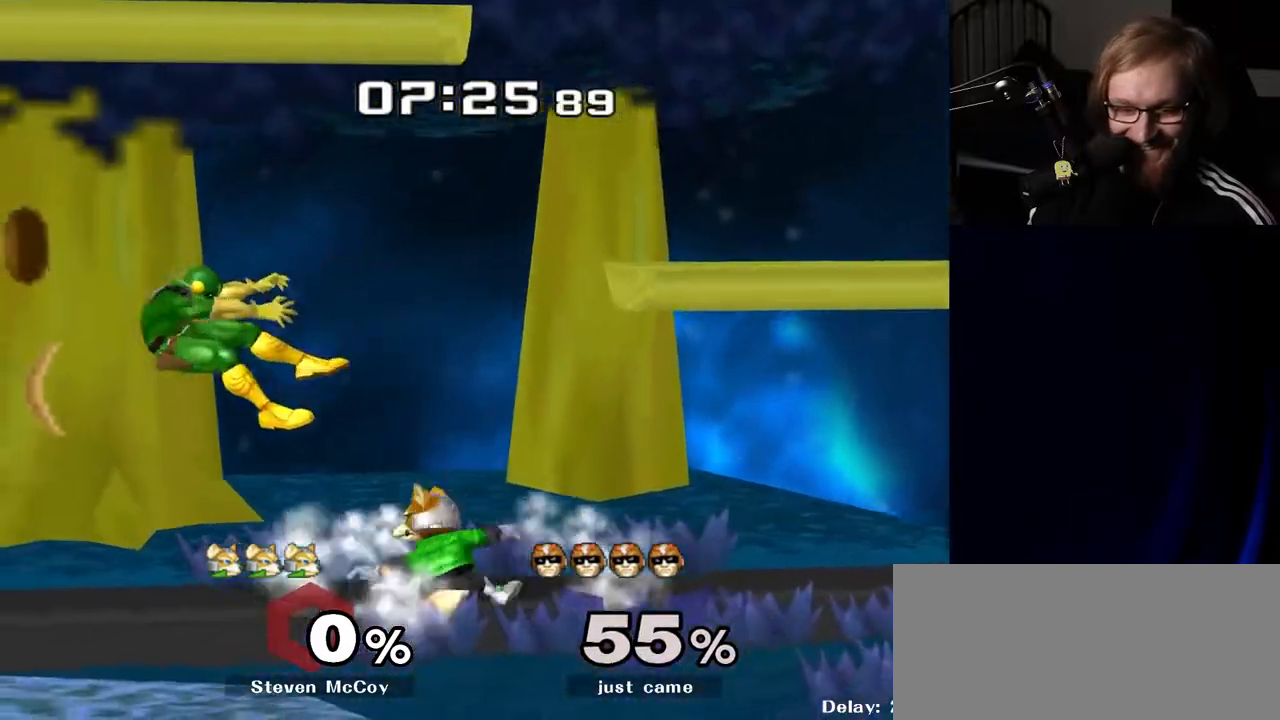
{"buttons": [], "left_stick": "center", "right_stick": "center", "events": [[400, "A", "down"], [483, "A", "up"]]}
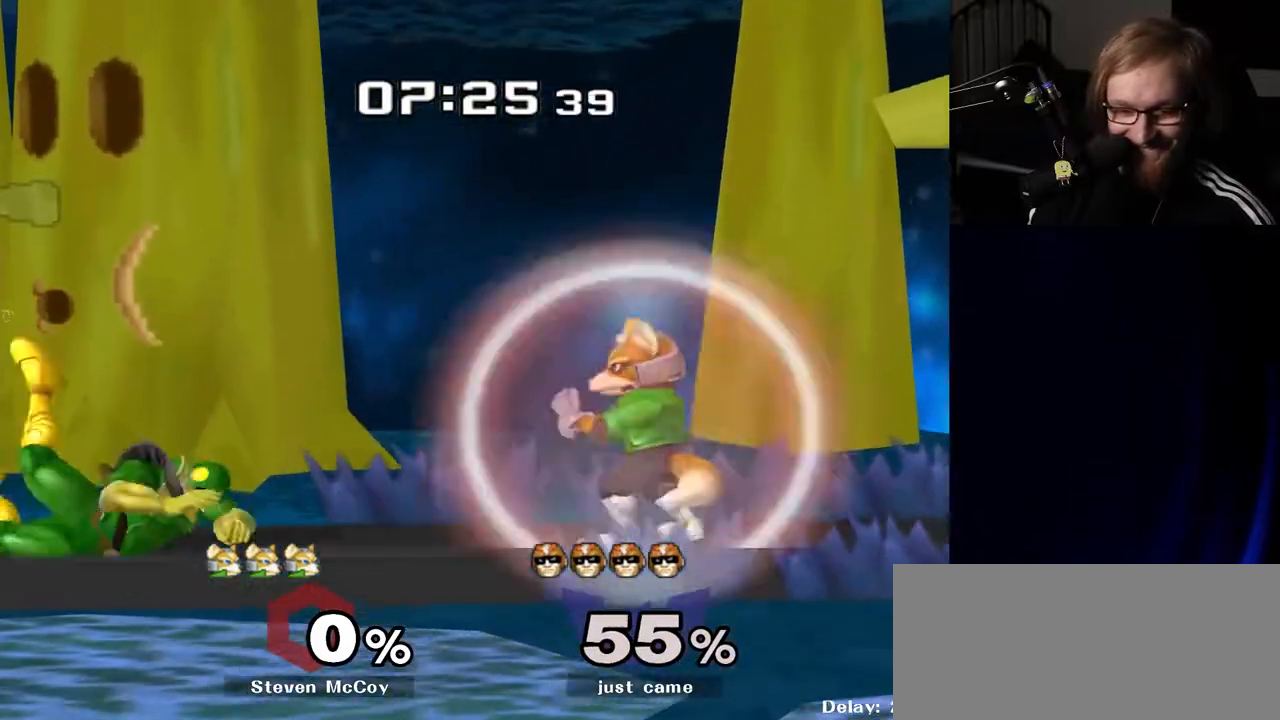
{"buttons": ["A"], "left_stick": "center", "right_stick": "center", "events": [[83, "A", "down"], [150, "A", "up"], [300, "A", "down"]]}
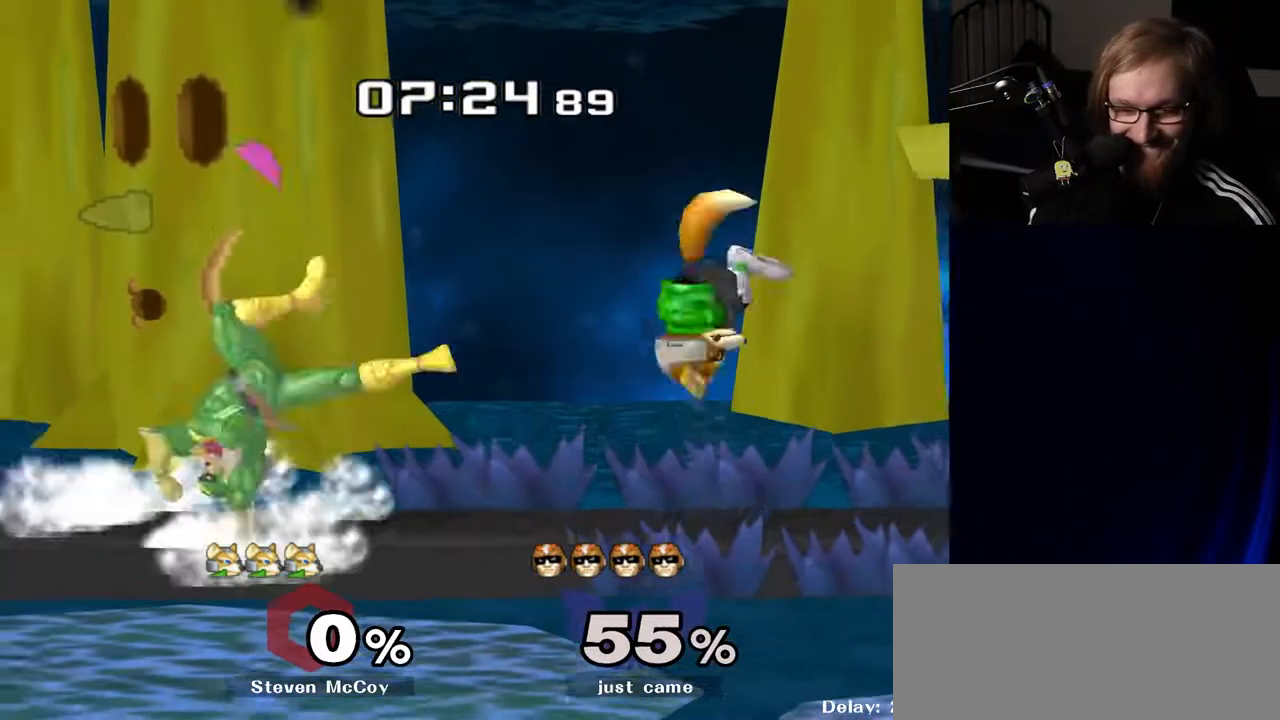
{"buttons": ["R1"], "left_stick": "center", "right_stick": "center", "events": [[83, "A", "up"], [217, "left_stick", "down"], [267, "R1", "down"], [417, "left_stick", "center"]]}
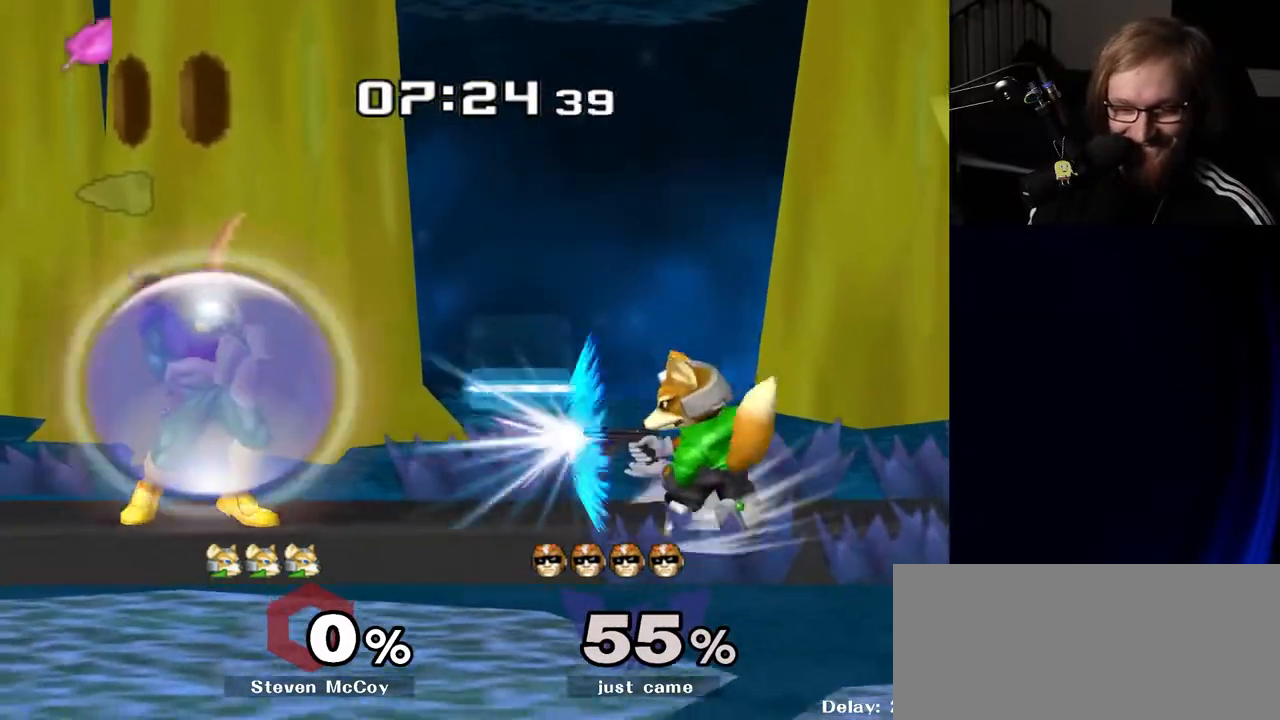
{"buttons": [], "left_stick": "left", "right_stick": "center", "events": [[183, "Y", "down"], [233, "Y", "up"], [267, "R1", "up"], [283, "left_stick", "left"]]}
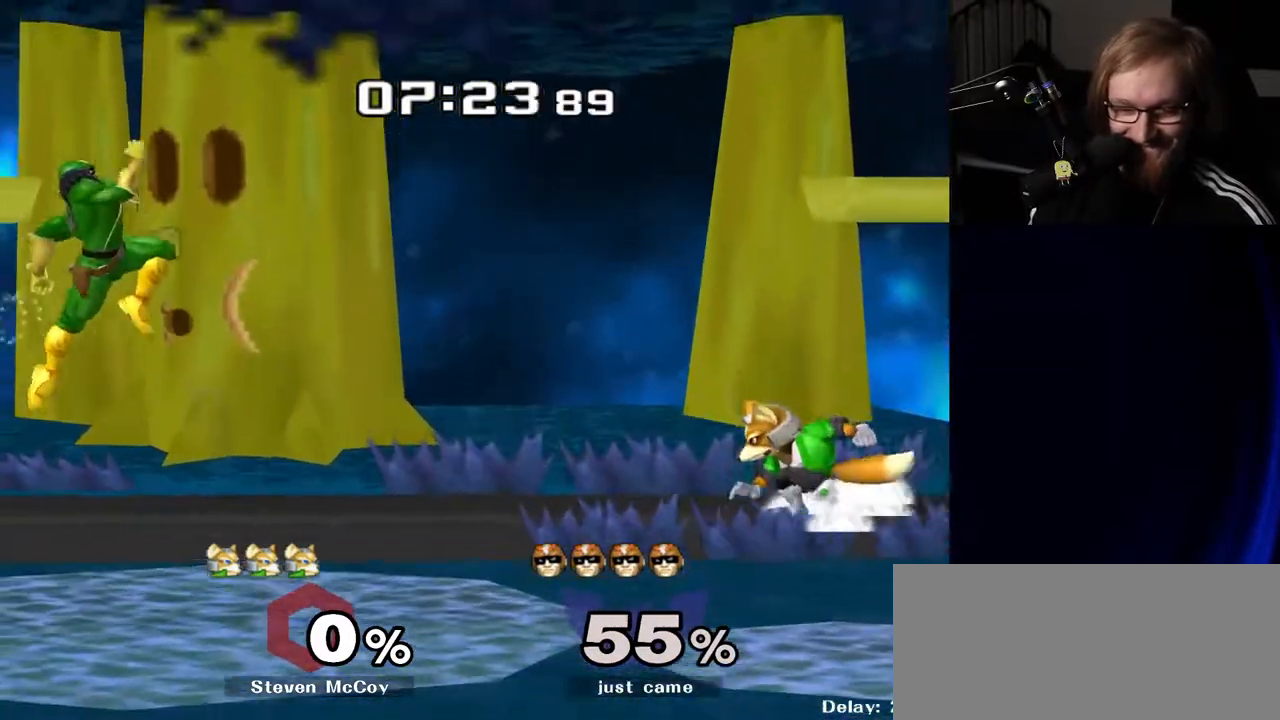
{"buttons": ["A"], "left_stick": "center", "right_stick": "center", "events": [[83, "left_stick", "down"], [217, "left_stick", "center"], [300, "left_stick", "right"], [333, "Y", "down"], [367, "Y", "up"], [417, "left_stick", "center"], [467, "A", "down"]]}
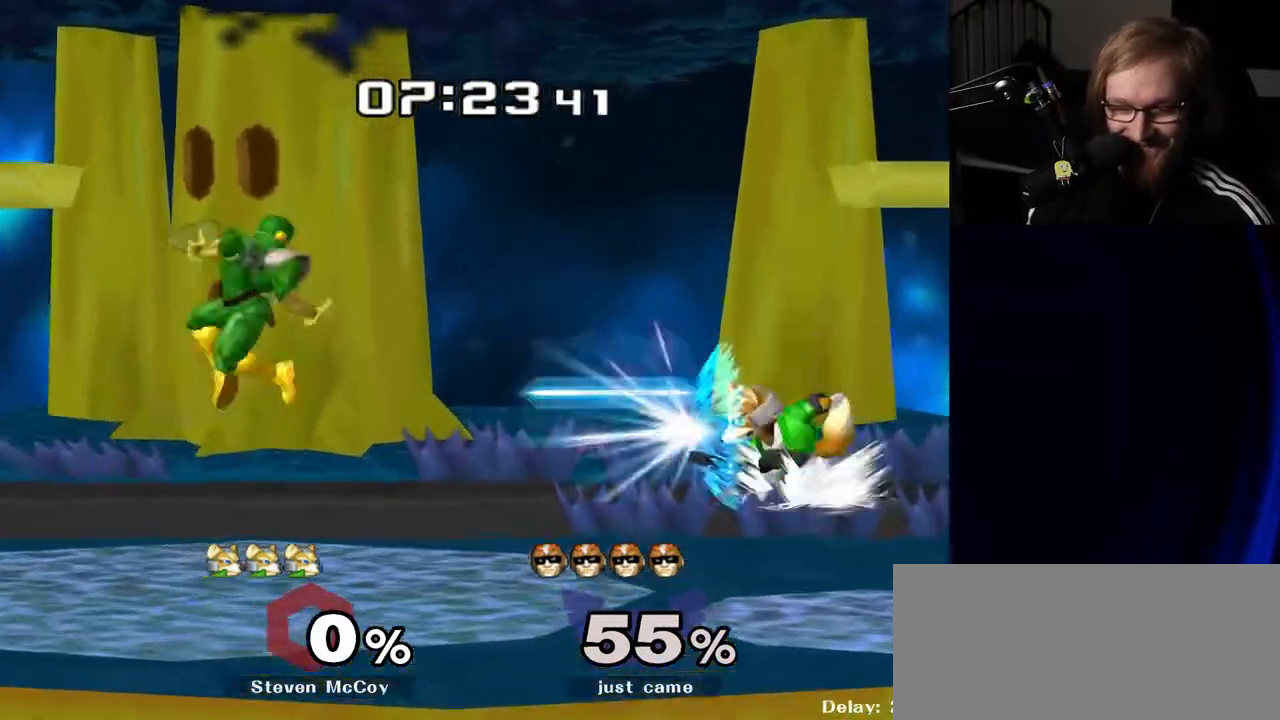
{"buttons": [], "left_stick": "center", "right_stick": "center", "events": [[67, "A", "up"], [67, "left_stick", "right"], [300, "left_stick", "down"], [317, "R1", "down"], [417, "R1", "up"], [433, "left_stick", "center"]]}
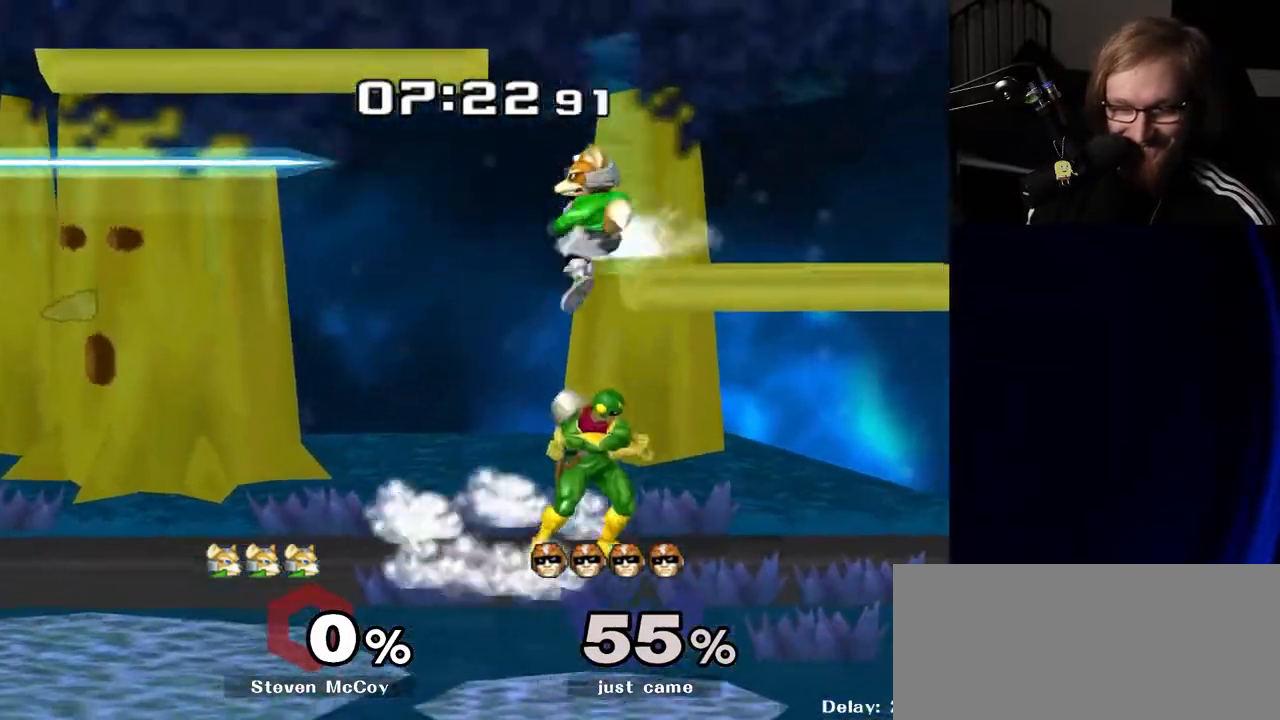
{"buttons": [], "left_stick": "center", "right_stick": "center", "events": [[67, "left_stick", "right"], [200, "left_stick", "center"], [267, "left_stick", "left"], [367, "Y", "down"], [383, "Z", "down"], [483, "Z", "up"], [483, "left_stick", "center"], [500, "Y", "up"]]}
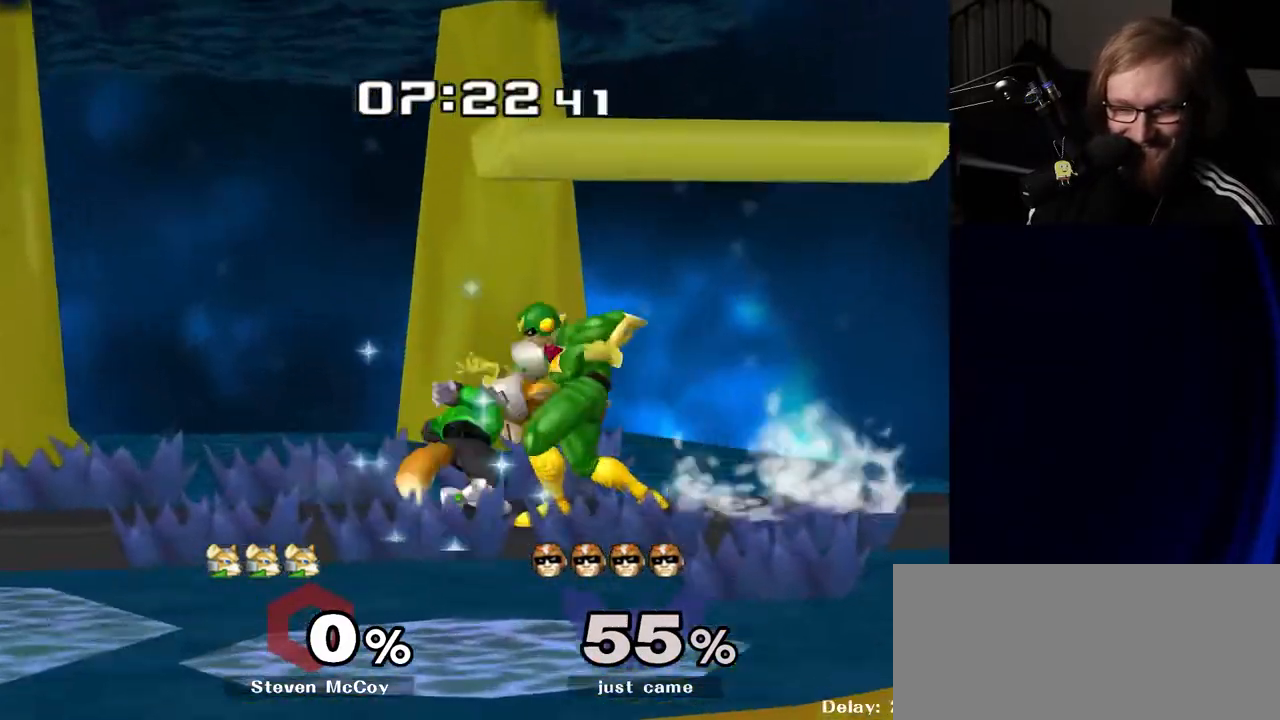
{"buttons": [], "left_stick": "center", "right_stick": "center", "events": [[50, "left_stick", "up"], [233, "left_stick", "center"], [300, "left_stick", "up"], [500, "left_stick", "center"]]}
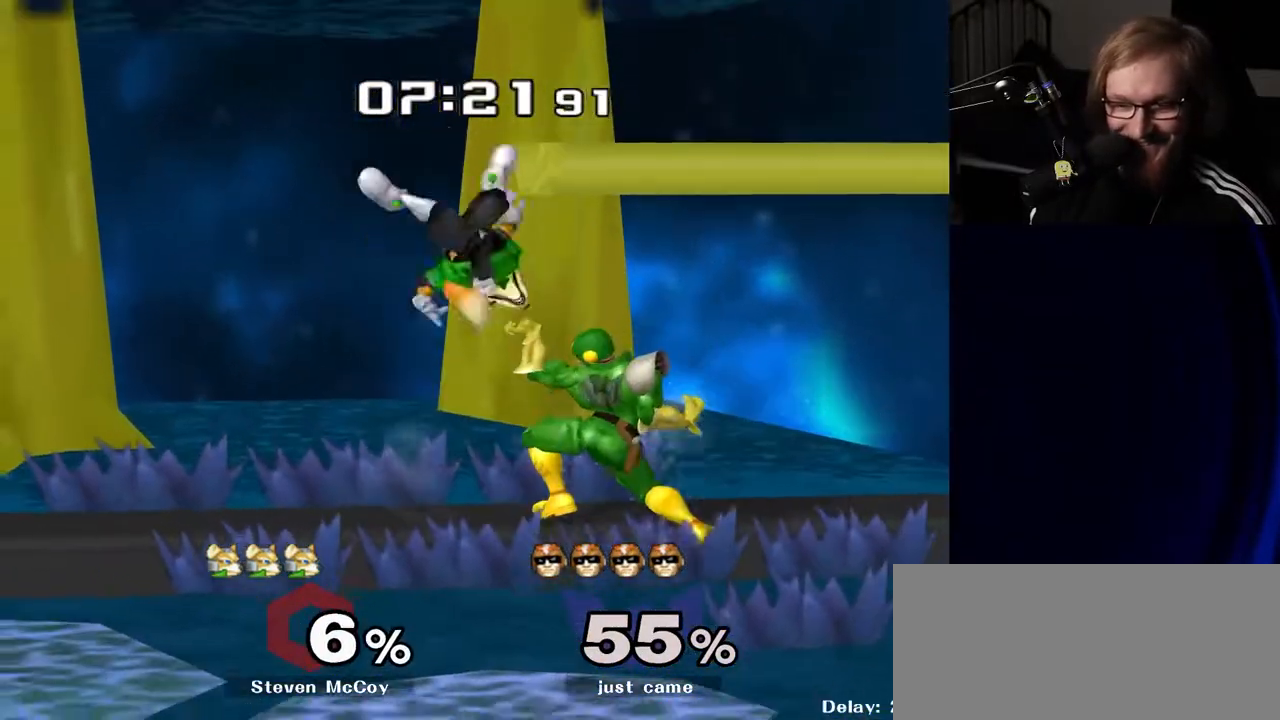
{"buttons": ["R1"], "left_stick": "center", "right_stick": "center", "events": [[300, "left_stick", "down-left"], [317, "Y", "down"], [400, "R1", "down"], [400, "Y", "up"], [467, "left_stick", "center"]]}
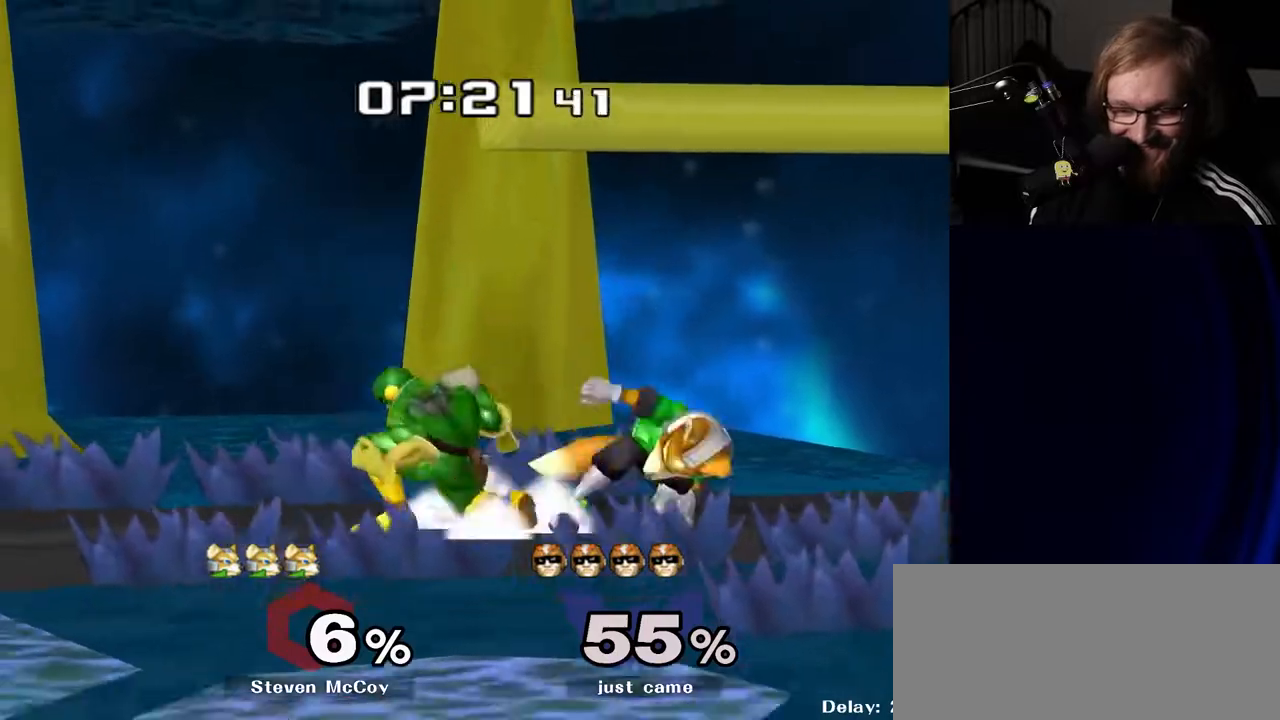
{"buttons": ["Y", "Z"], "left_stick": "right", "right_stick": "center", "events": [[17, "R1", "up"], [83, "left_stick", "left"], [183, "left_stick", "right"], [467, "Y", "down"], [483, "Z", "down"]]}
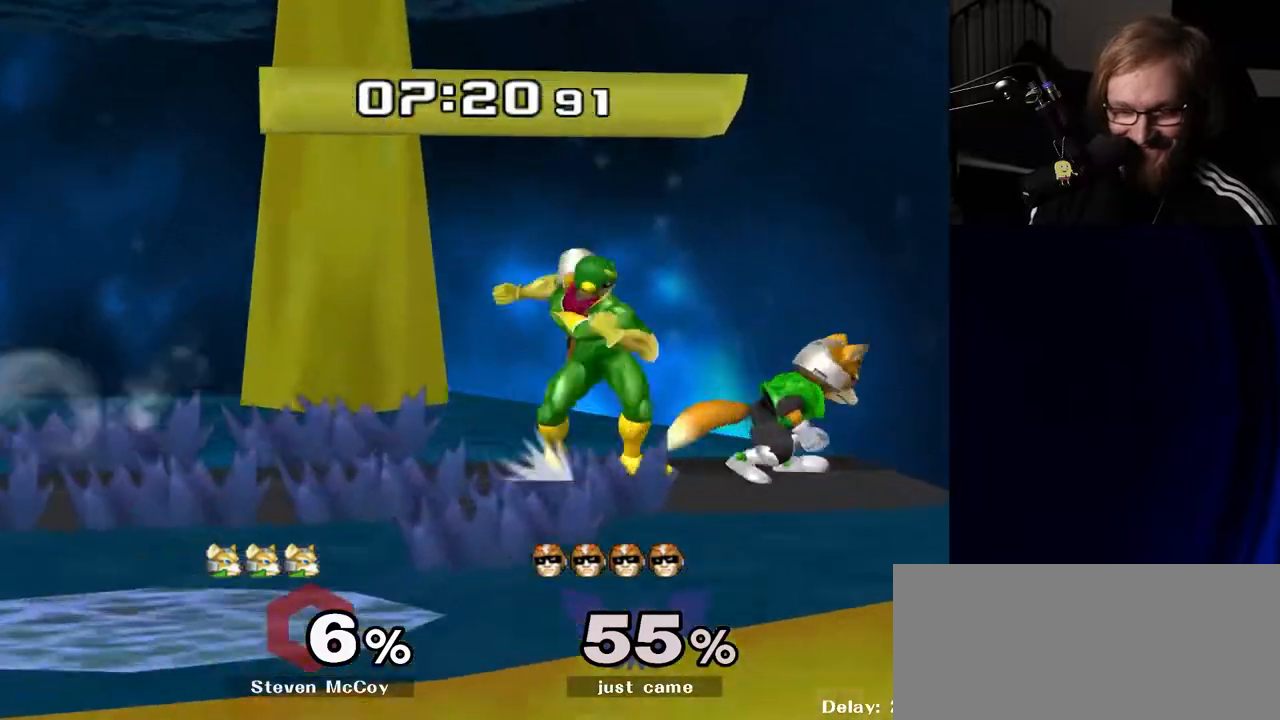
{"buttons": [], "left_stick": "right", "right_stick": "center", "events": [[33, "left_stick", "center"], [100, "Z", "up"], [117, "Y", "up"], [167, "left_stick", "right"], [300, "left_stick", "center"], [367, "left_stick", "right"]]}
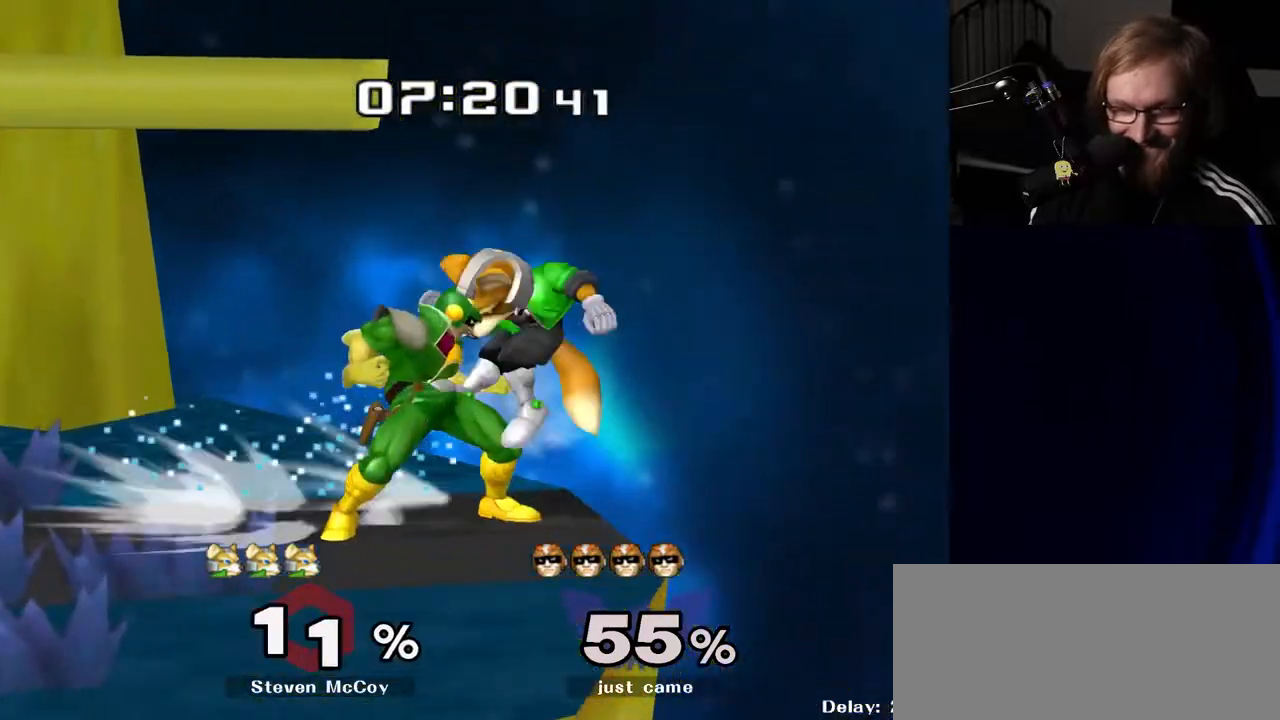
{"buttons": [], "left_stick": "right", "right_stick": "center", "events": [[33, "left_stick", "center"], [450, "left_stick", "right"]]}
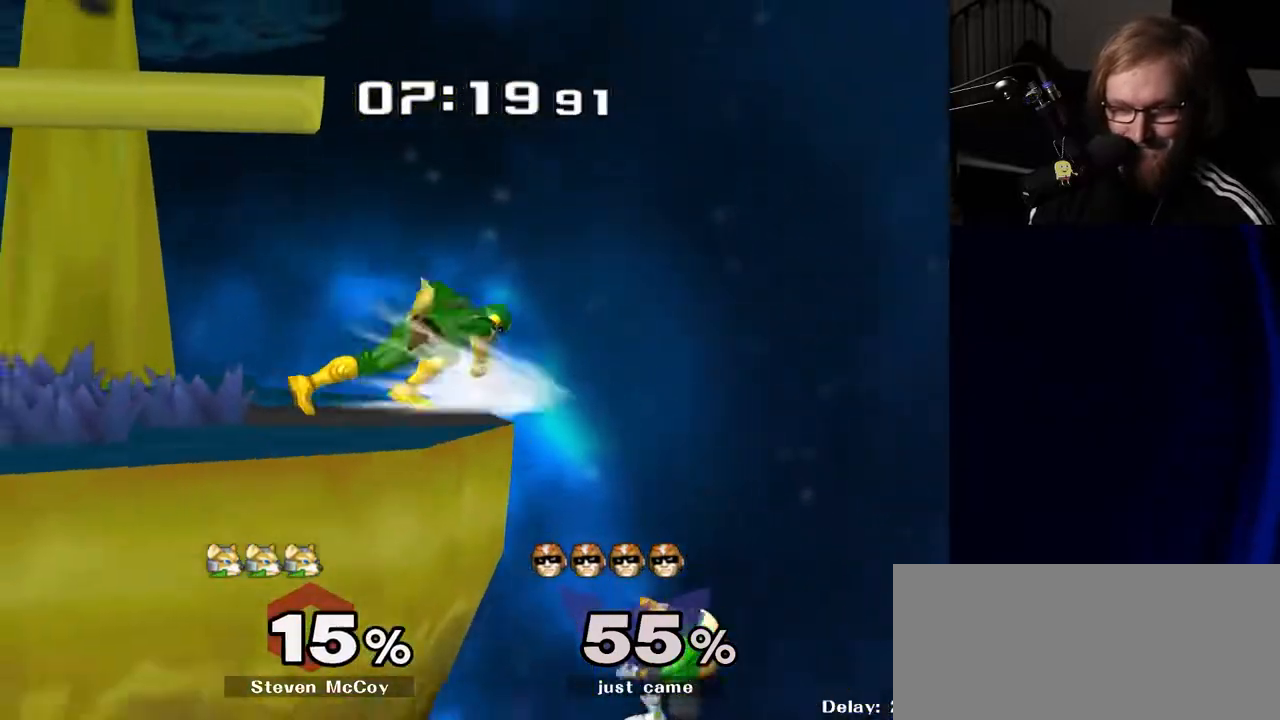
{"buttons": [], "left_stick": "up-left", "right_stick": "center", "events": [[200, "left_stick", "down-left"], [267, "Y", "down"], [300, "right_stick", "up"], [350, "left_stick", "up-left"], [367, "Y", "up"], [417, "right_stick", "center"]]}
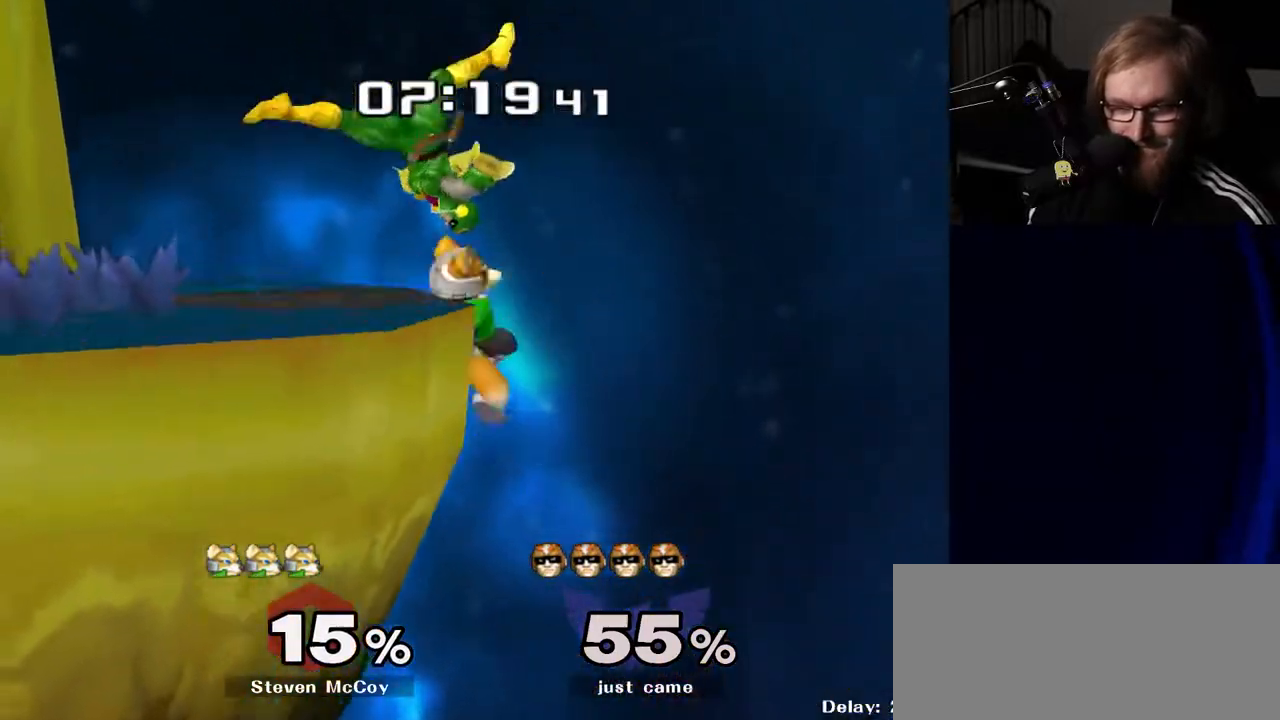
{"buttons": [], "left_stick": "center", "right_stick": "center", "events": [[267, "left_stick", "center"], [417, "Y", "down"], [467, "Y", "up"]]}
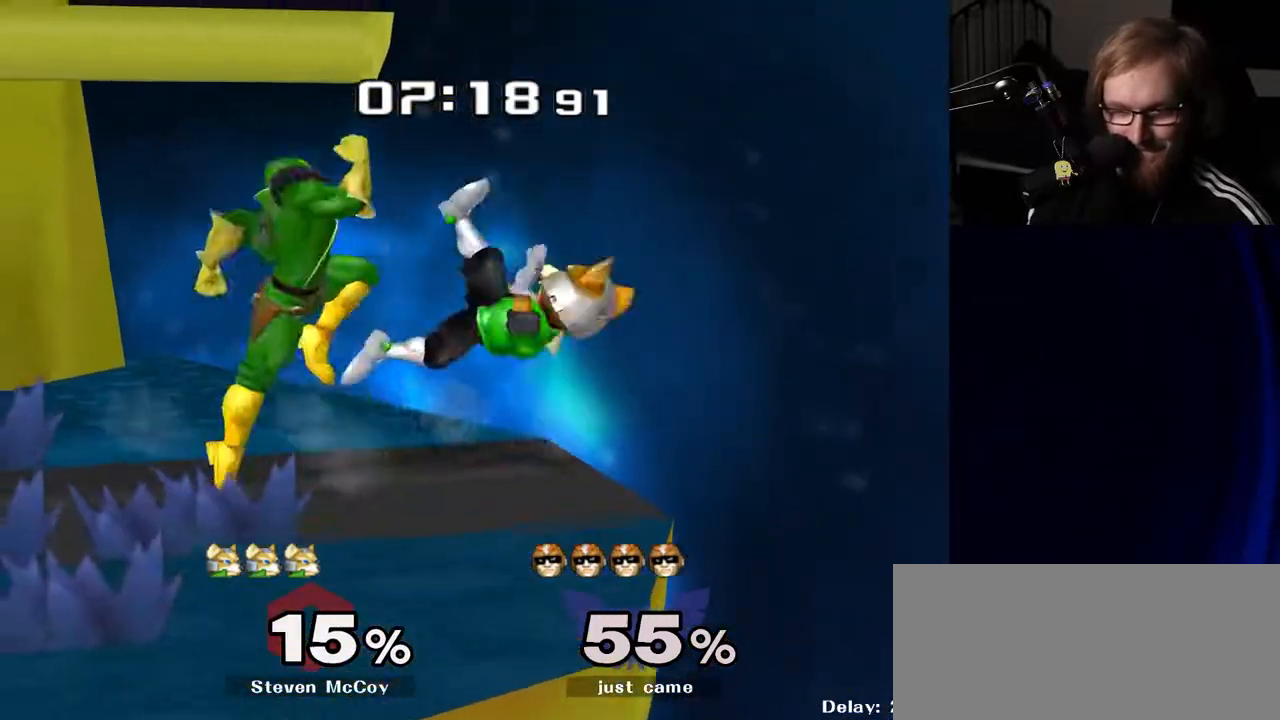
{"buttons": ["R1"], "left_stick": "down-left", "right_stick": "center", "events": [[17, "right_stick", "down"], [50, "left_stick", "right"], [83, "right_stick", "center"], [150, "left_stick", "center"], [367, "left_stick", "down"], [450, "R1", "down"], [483, "left_stick", "down-left"]]}
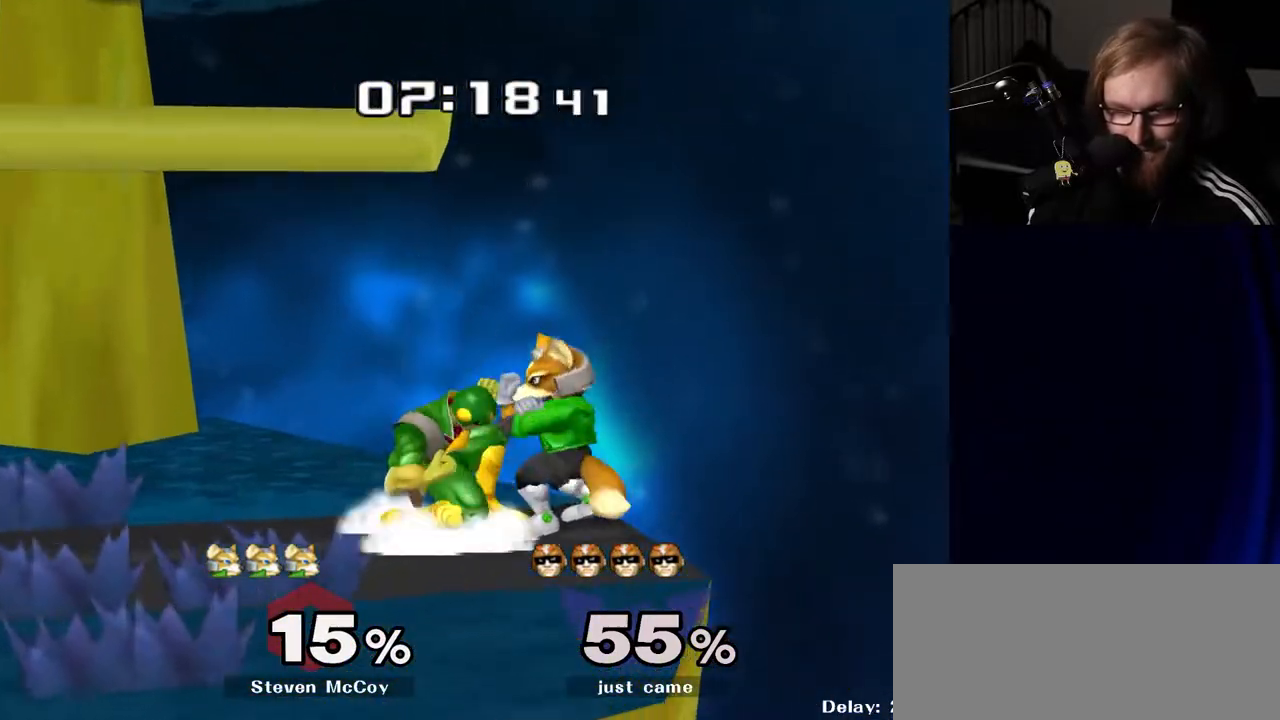
{"buttons": [], "left_stick": "center", "right_stick": "center", "events": [[17, "left_stick", "center"], [67, "R1", "up"], [200, "left_stick", "left"], [383, "left_stick", "center"]]}
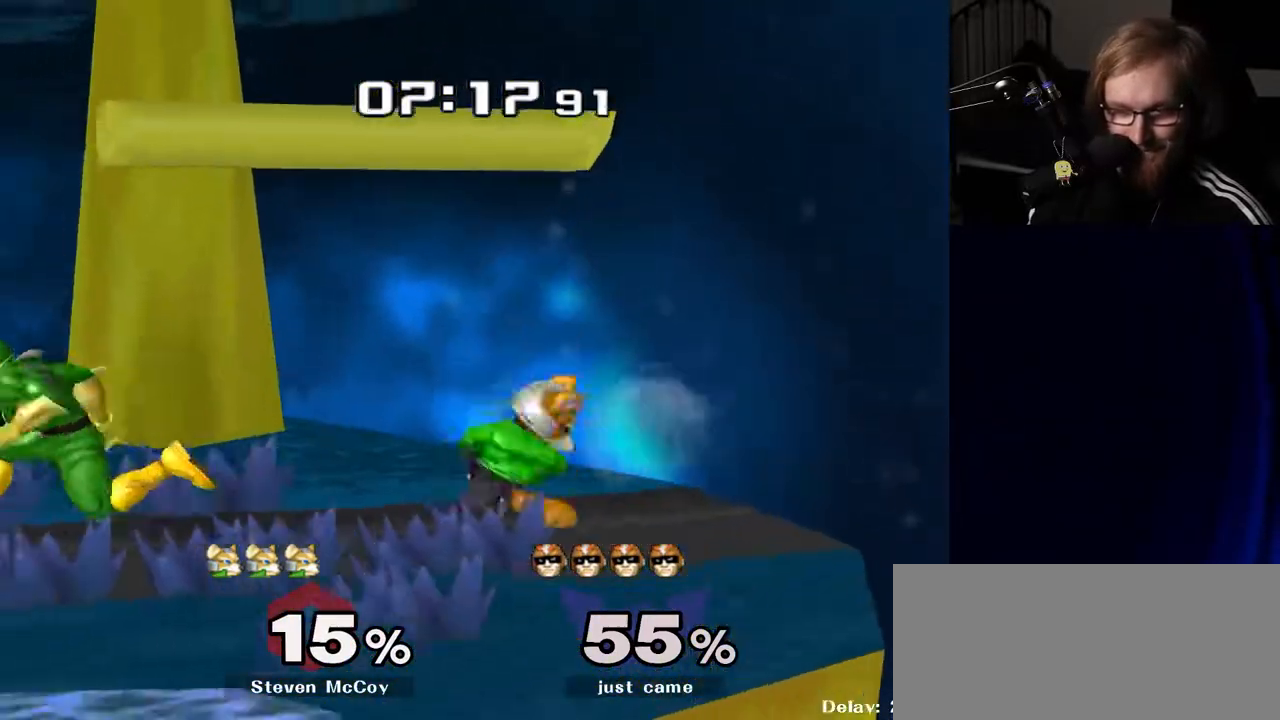
{"buttons": ["R1"], "left_stick": "down", "right_stick": "center", "events": [[33, "Y", "down"], [67, "Y", "up"], [67, "left_stick", "right"], [267, "right_stick", "right"], [400, "right_stick", "center"], [450, "left_stick", "down"], [500, "R1", "down"]]}
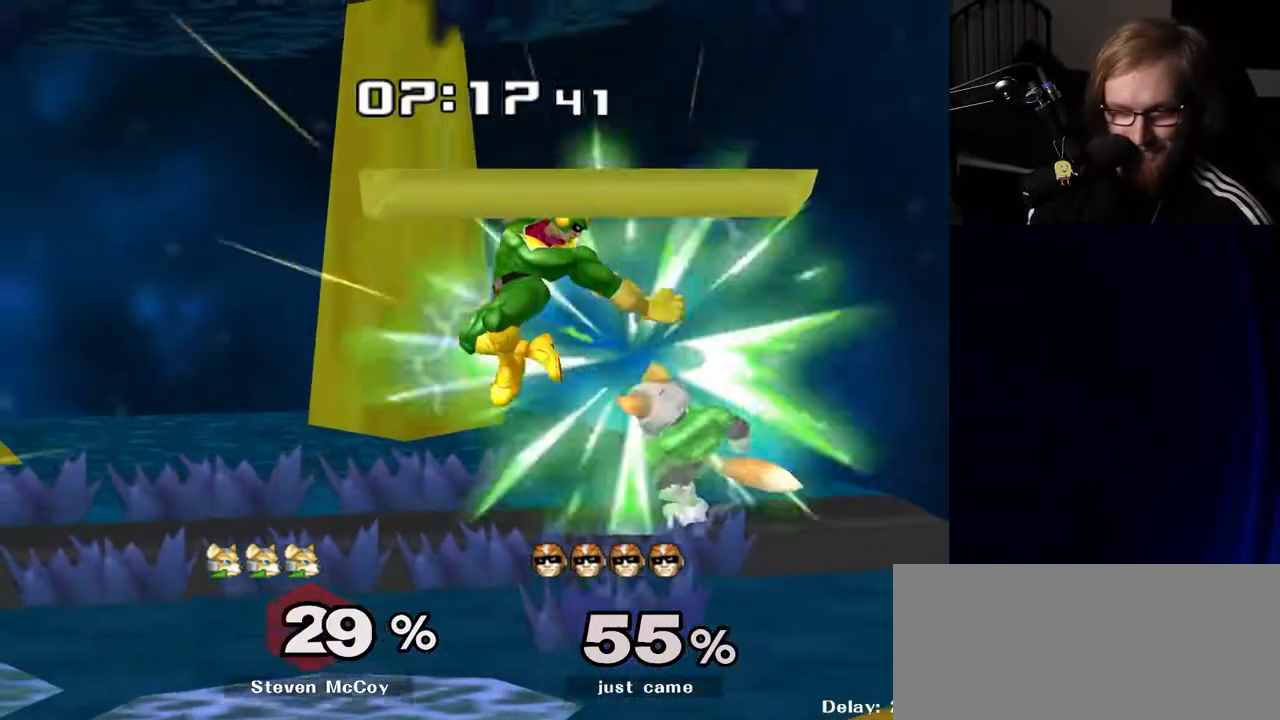
{"buttons": [], "left_stick": "left", "right_stick": "center", "events": [[100, "left_stick", "center"], [133, "R1", "up"], [500, "left_stick", "left"]]}
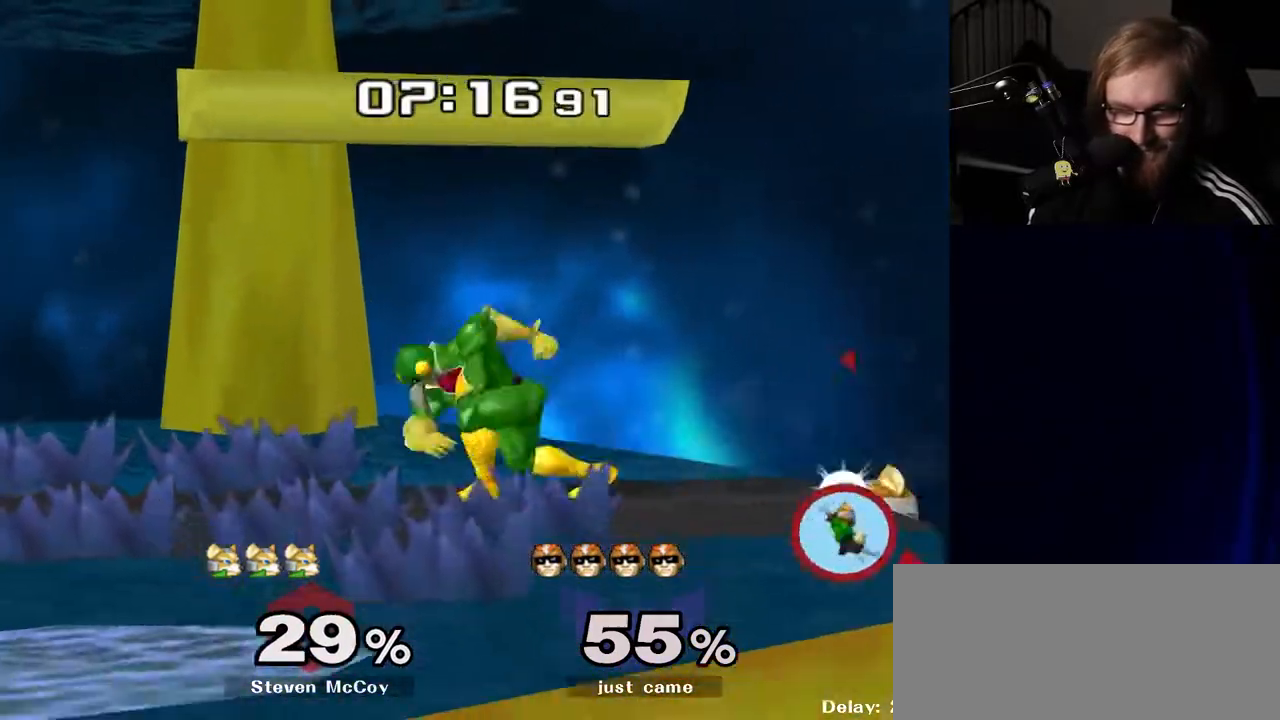
{"buttons": [], "left_stick": "left", "right_stick": "center", "events": [[167, "left_stick", "center"], [317, "left_stick", "right"], [400, "left_stick", "left"]]}
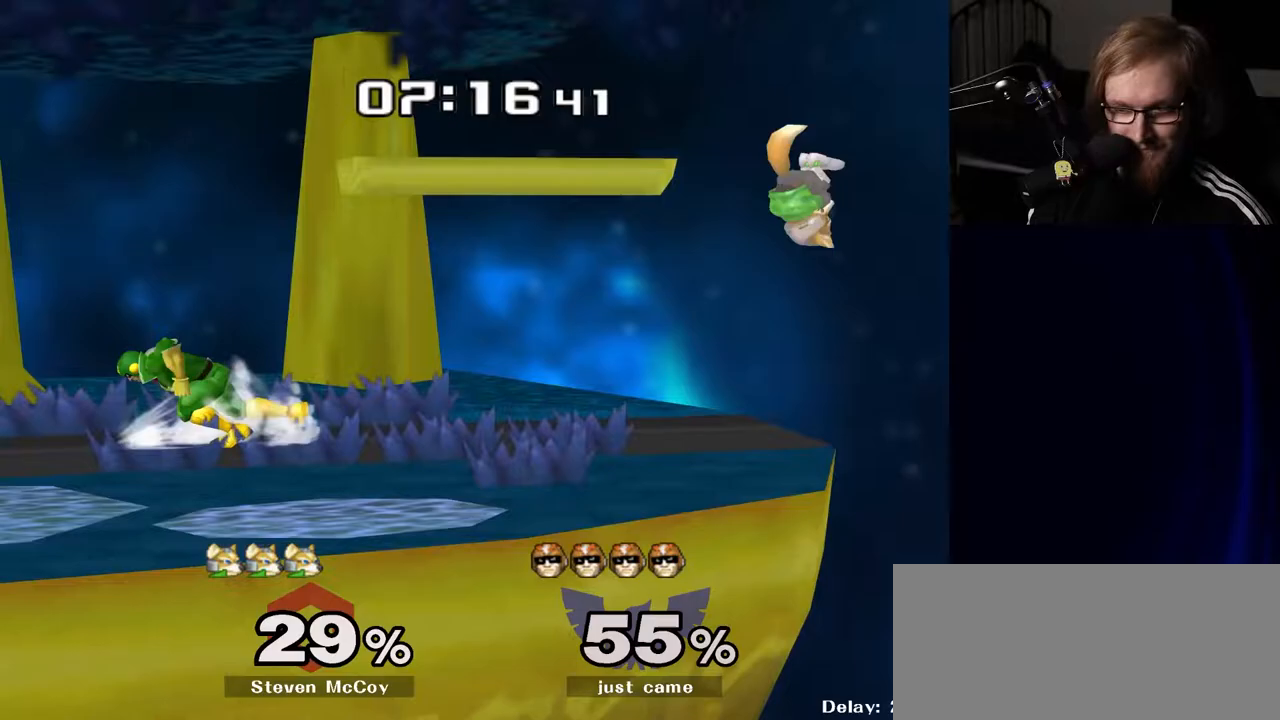
{"buttons": [], "left_stick": "down-right", "right_stick": "center", "events": [[17, "left_stick", "center"], [117, "left_stick", "right"], [167, "Y", "down"], [200, "Y", "up"], [283, "right_stick", "right"], [383, "left_stick", "center"], [400, "right_stick", "center"], [500, "left_stick", "down-right"]]}
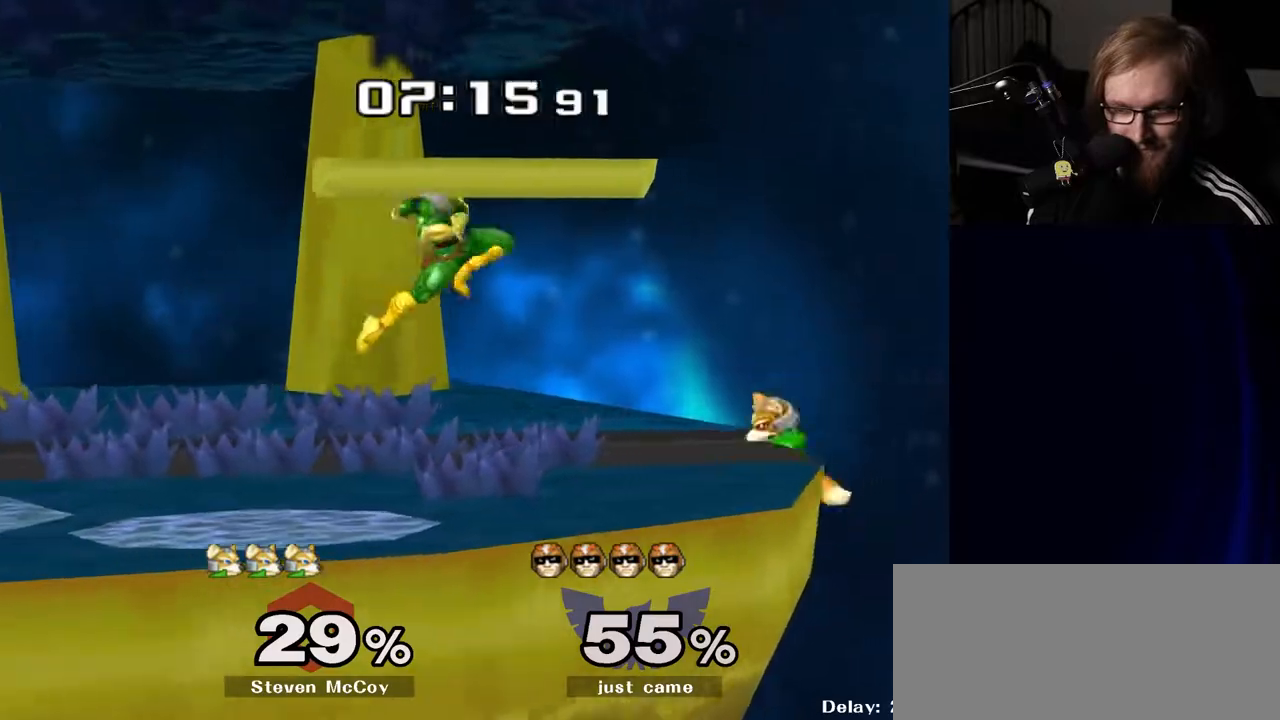
{"buttons": [], "left_stick": "left", "right_stick": "right", "events": [[17, "R1", "down"], [67, "left_stick", "down-left"], [117, "left_stick", "center"], [150, "R1", "up"], [267, "left_stick", "left"], [317, "Y", "down"], [350, "Y", "up"], [433, "right_stick", "right"]]}
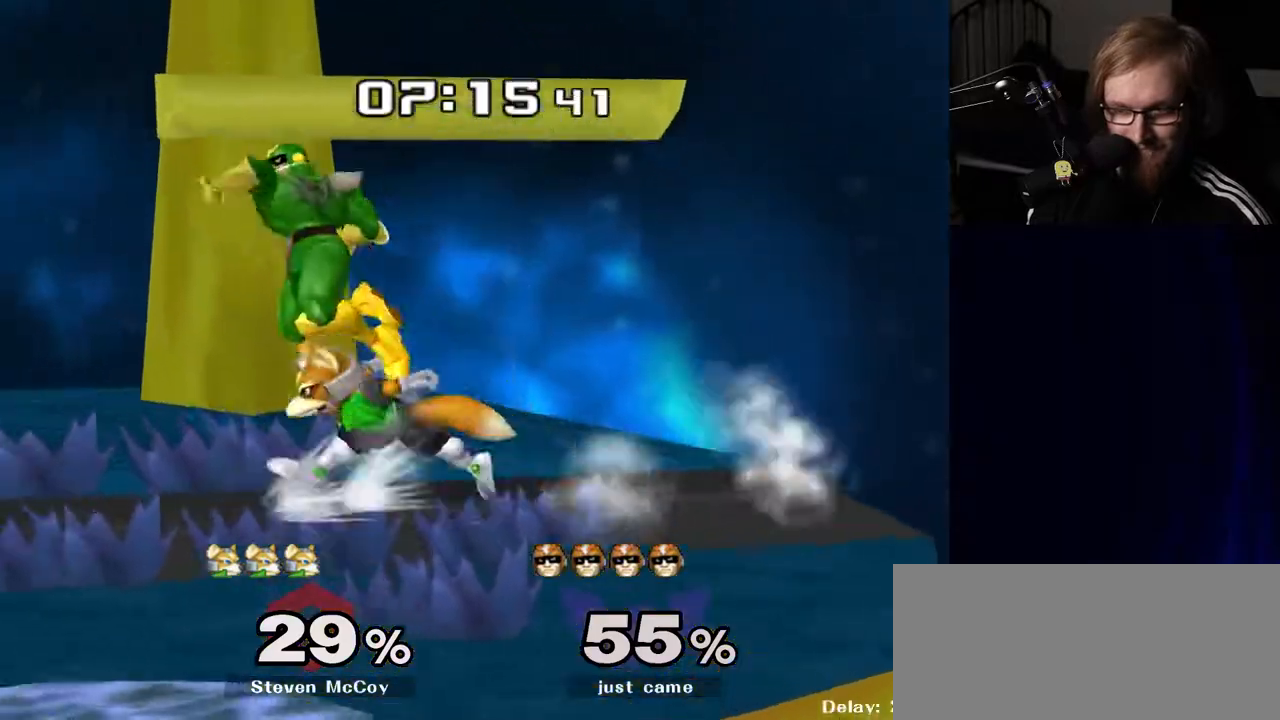
{"buttons": [], "left_stick": "center", "right_stick": "center", "events": [[17, "right_stick", "center"], [133, "left_stick", "center"], [233, "R1", "down"], [250, "left_stick", "down"], [350, "R1", "up"], [383, "left_stick", "center"]]}
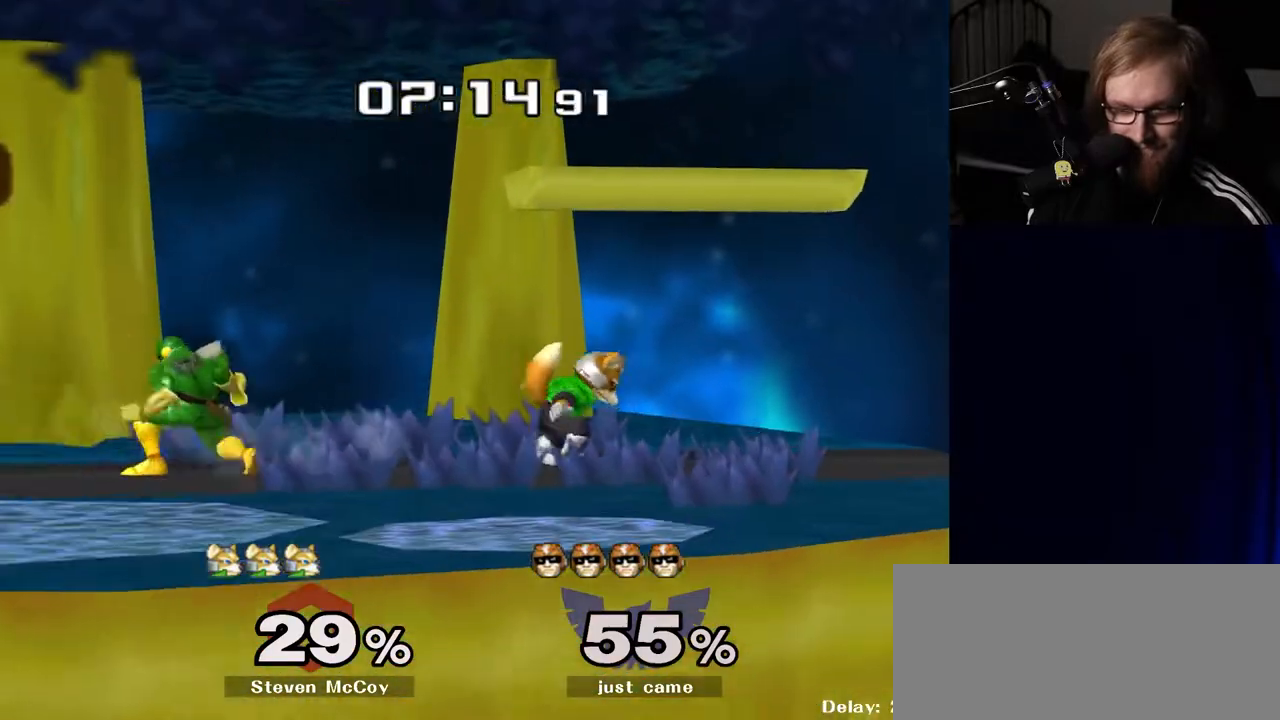
{"buttons": [], "left_stick": "right", "right_stick": "center", "events": [[17, "left_stick", "left"], [117, "left_stick", "right"], [200, "Y", "down"], [233, "Y", "up"], [267, "left_stick", "center"], [333, "A", "down"], [450, "A", "up"], [450, "left_stick", "right"]]}
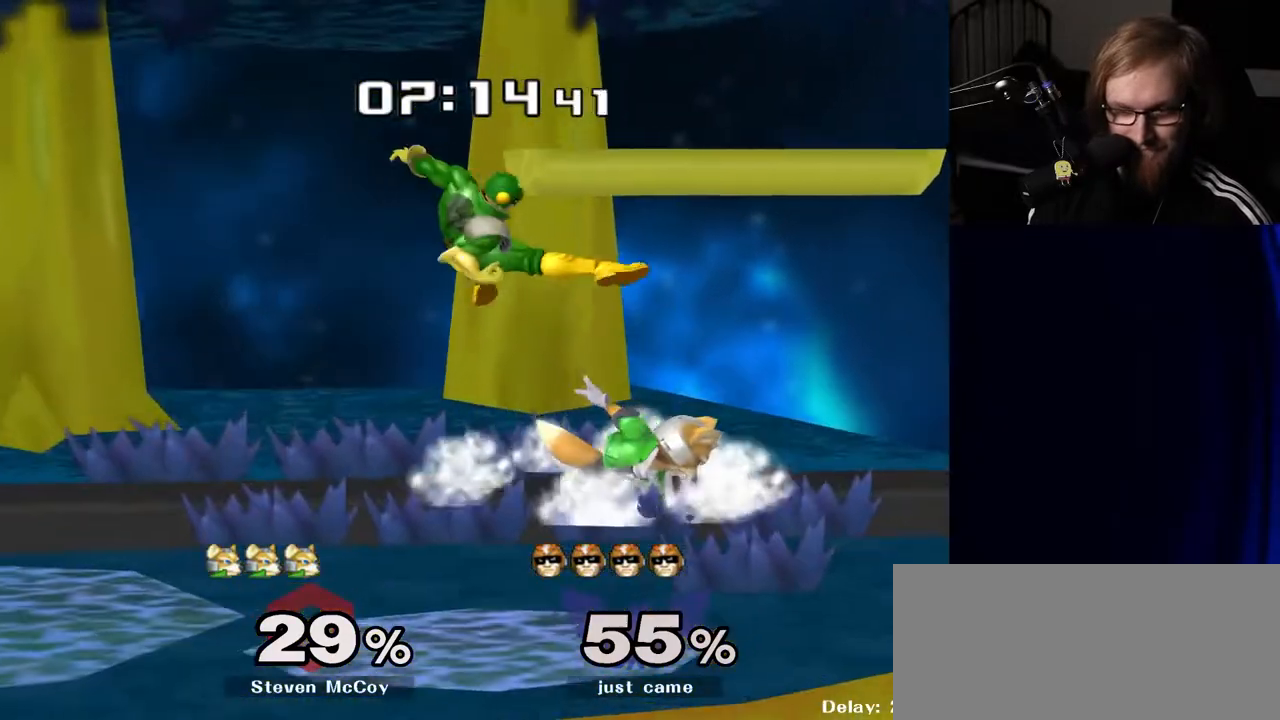
{"buttons": [], "left_stick": "left", "right_stick": "center", "events": [[133, "left_stick", "center"], [183, "left_stick", "down"], [200, "R1", "down"], [333, "R1", "up"], [333, "left_stick", "center"], [467, "left_stick", "left"]]}
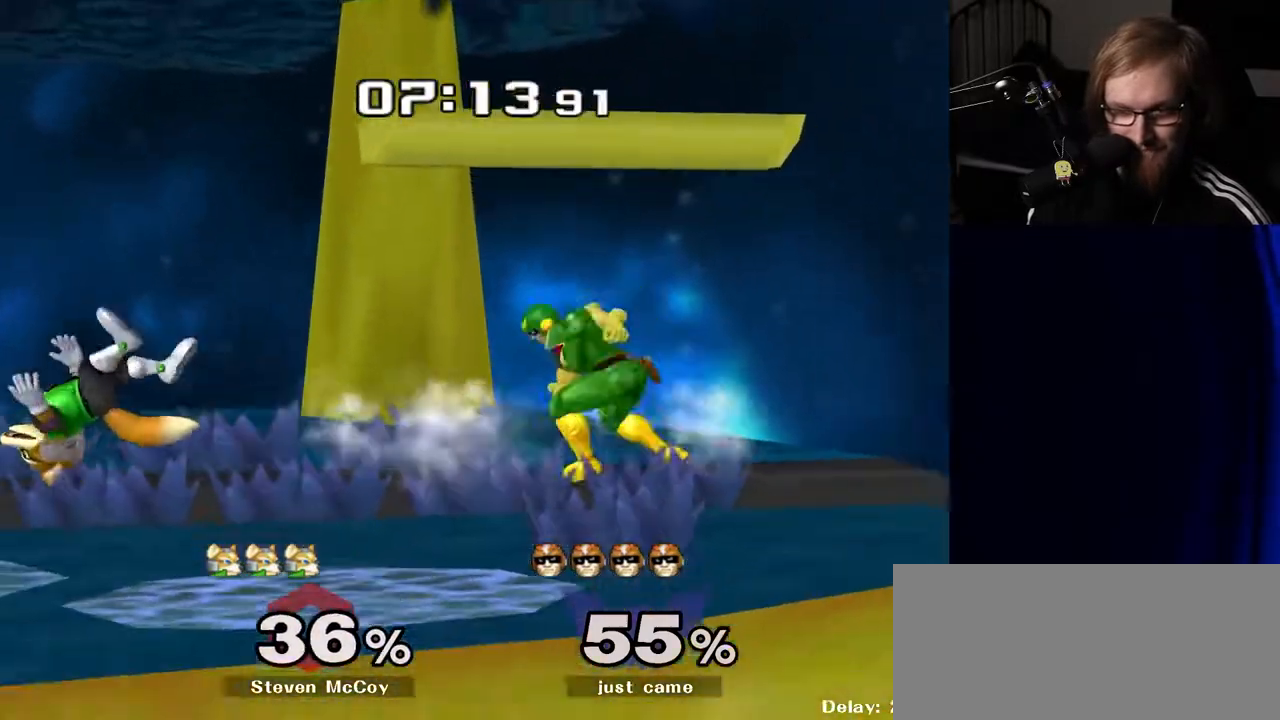
{"buttons": [], "left_stick": "center", "right_stick": "center", "events": [[150, "left_stick", "down"], [167, "Y", "down"], [233, "R1", "down"], [267, "Y", "up"], [333, "left_stick", "center"], [350, "R1", "up"]]}
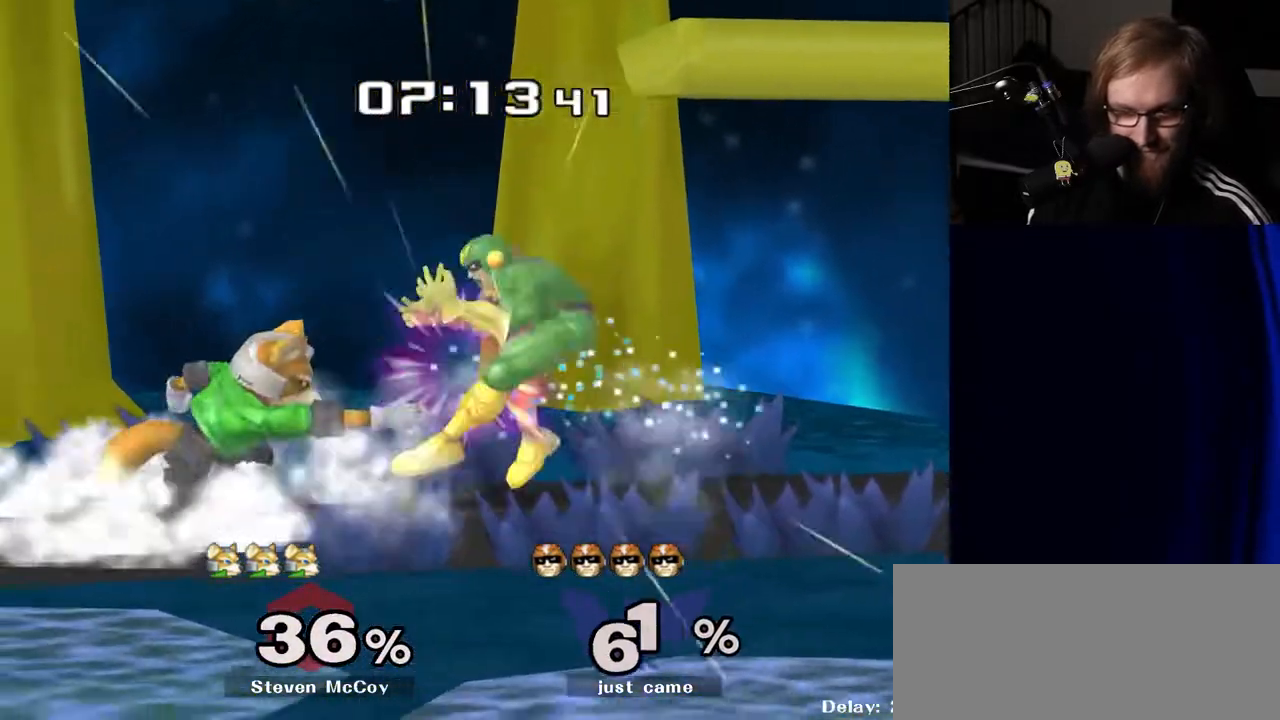
{"buttons": [], "left_stick": "center", "right_stick": "center", "events": [[367, "R1", "down"], [467, "R1", "up"]]}
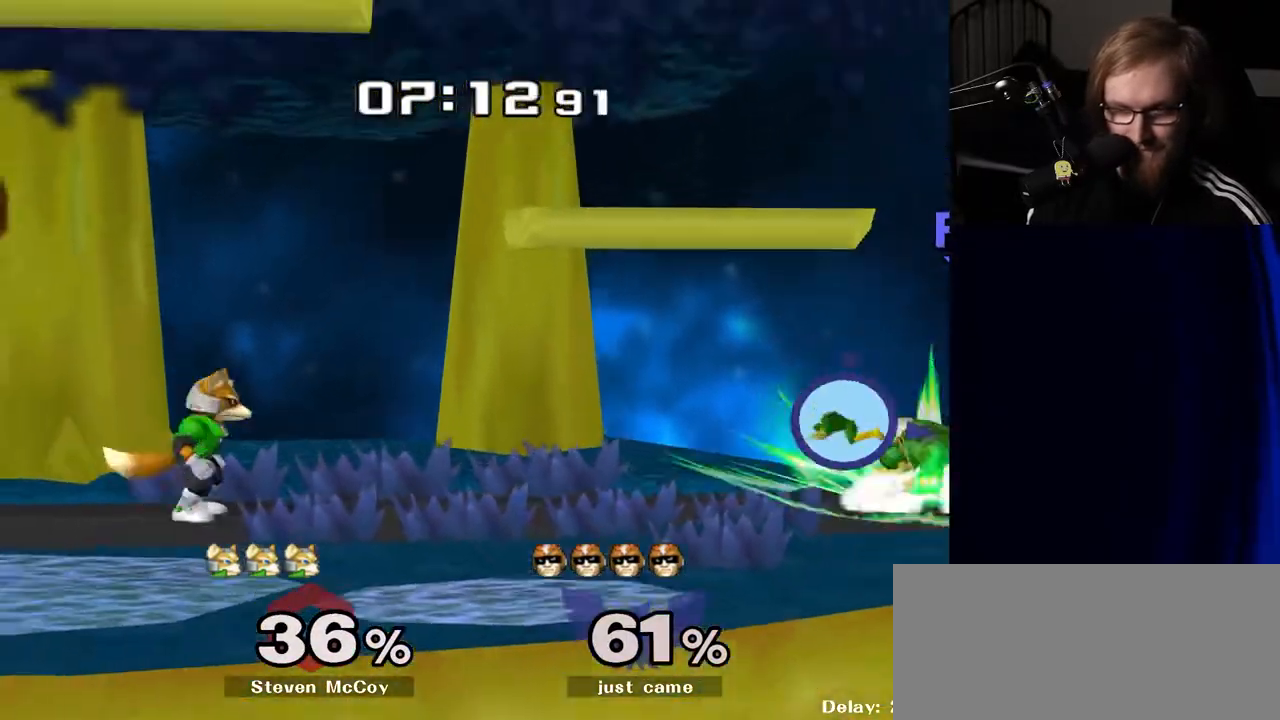
{"buttons": [], "left_stick": "center", "right_stick": "center", "events": [[183, "left_stick", "left"], [417, "left_stick", "center"]]}
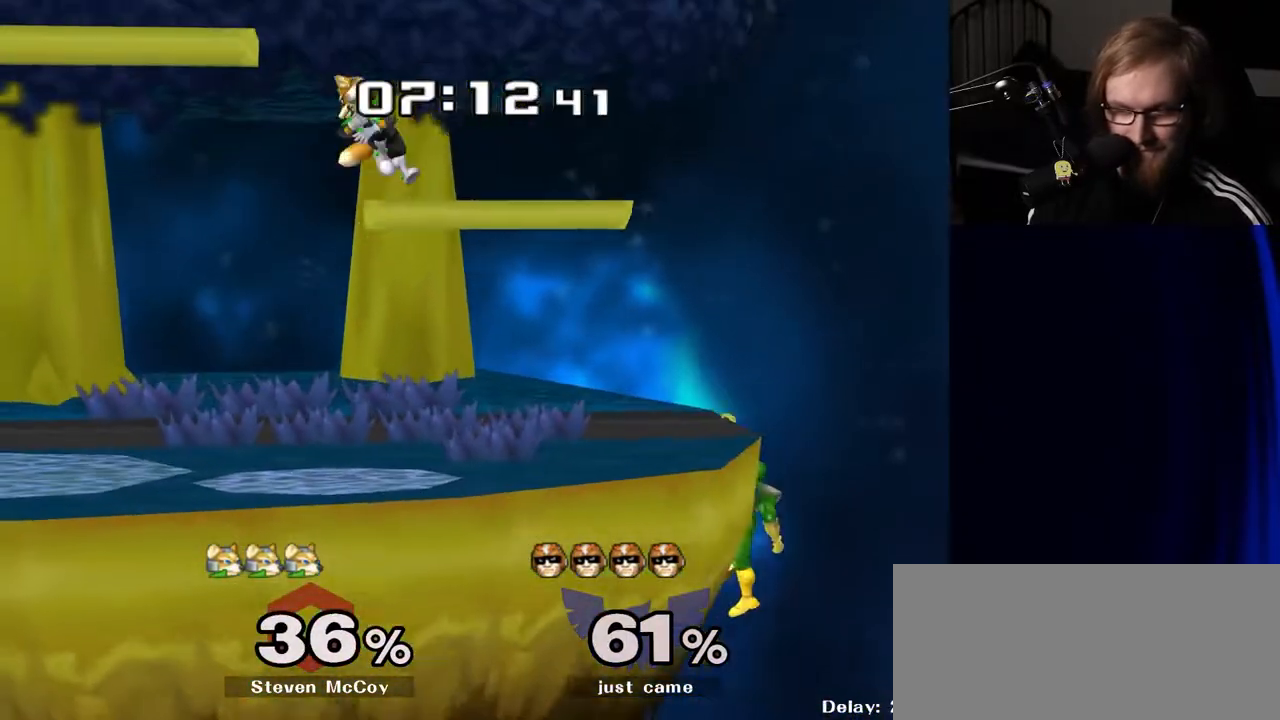
{"buttons": ["R1"], "left_stick": "left", "right_stick": "center", "events": [[17, "left_stick", "right"], [100, "Y", "down"], [100, "left_stick", "left"], [267, "Y", "up"], [350, "R1", "down"]]}
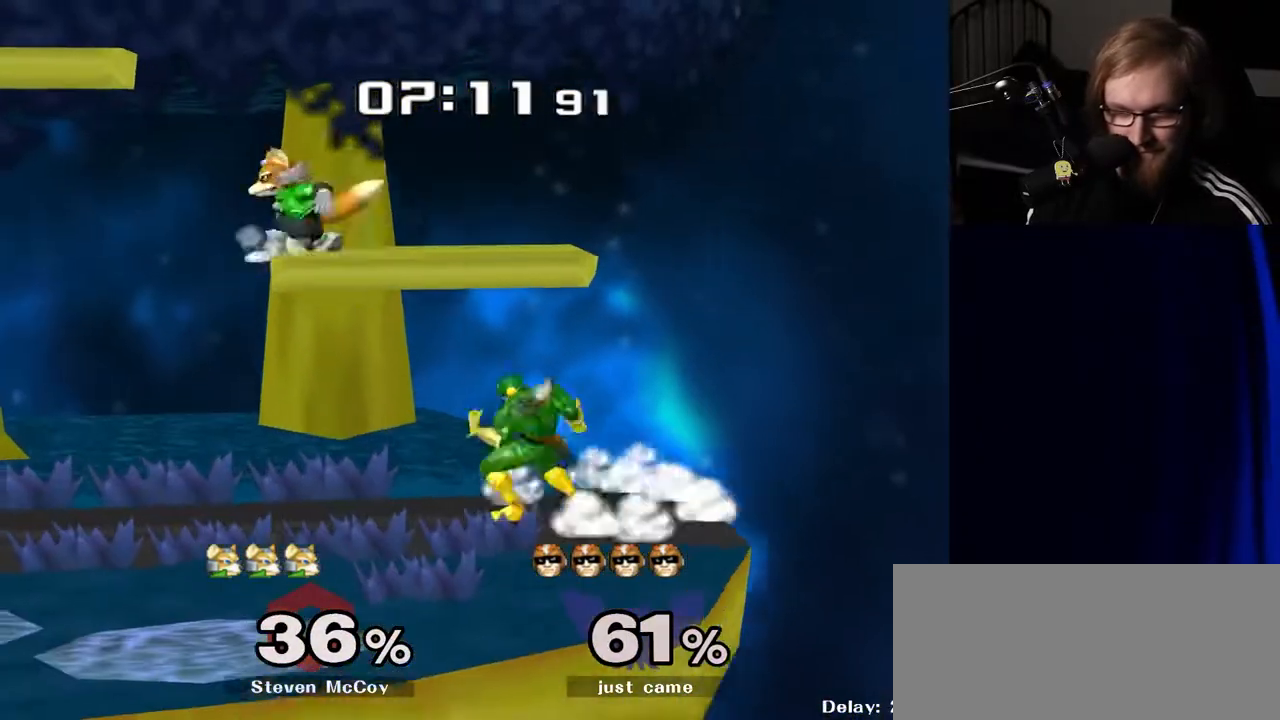
{"buttons": [], "left_stick": "left", "right_stick": "center", "events": [[100, "left_stick", "center"], [300, "Y", "down"], [350, "R1", "up"], [350, "Y", "up"], [367, "left_stick", "left"]]}